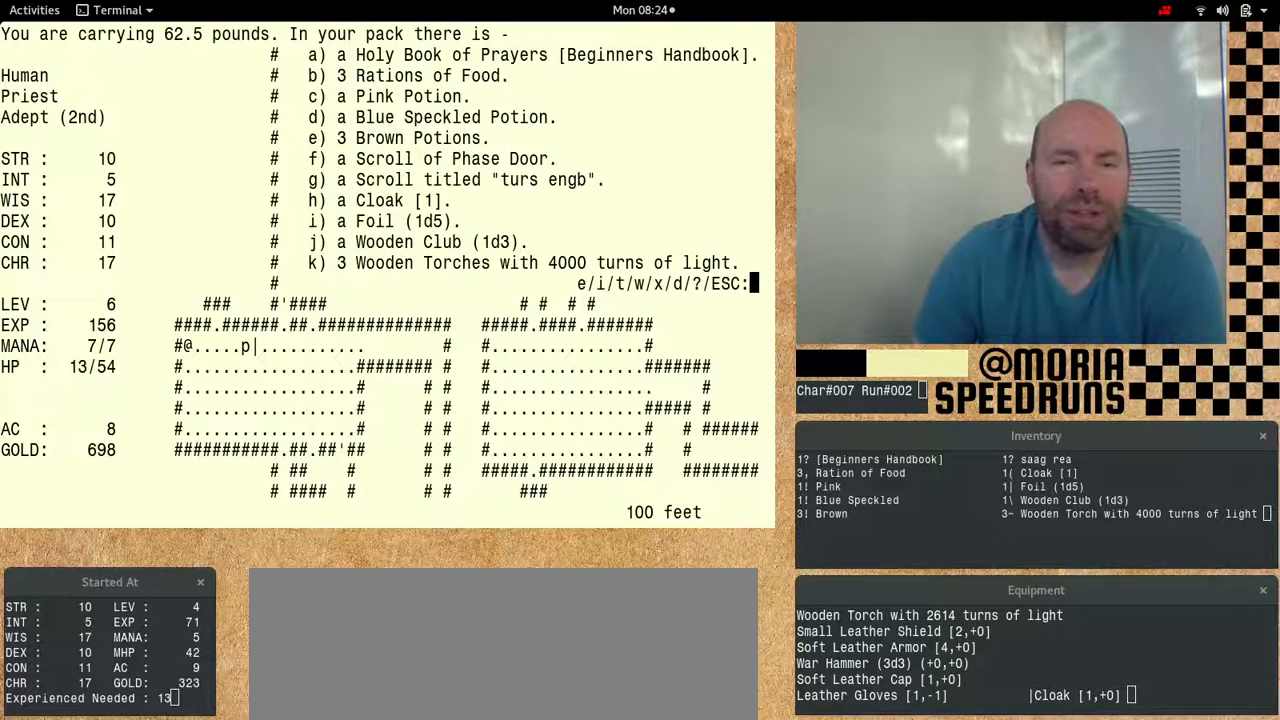
Gameplay with keyboard; each line is a JSON object with the keys held at the frame after it. "events" lists presses ("down") and releases ("up") of "alt", "ctrl", "num6" and "shift" between this image and that frame as [ms after this image, input, new state], when the widget could be followed in between. No other keys are recorded. Mouse input is not recorded.
{"keys": ["num6"], "events": [[233, "num6", "down"]]}
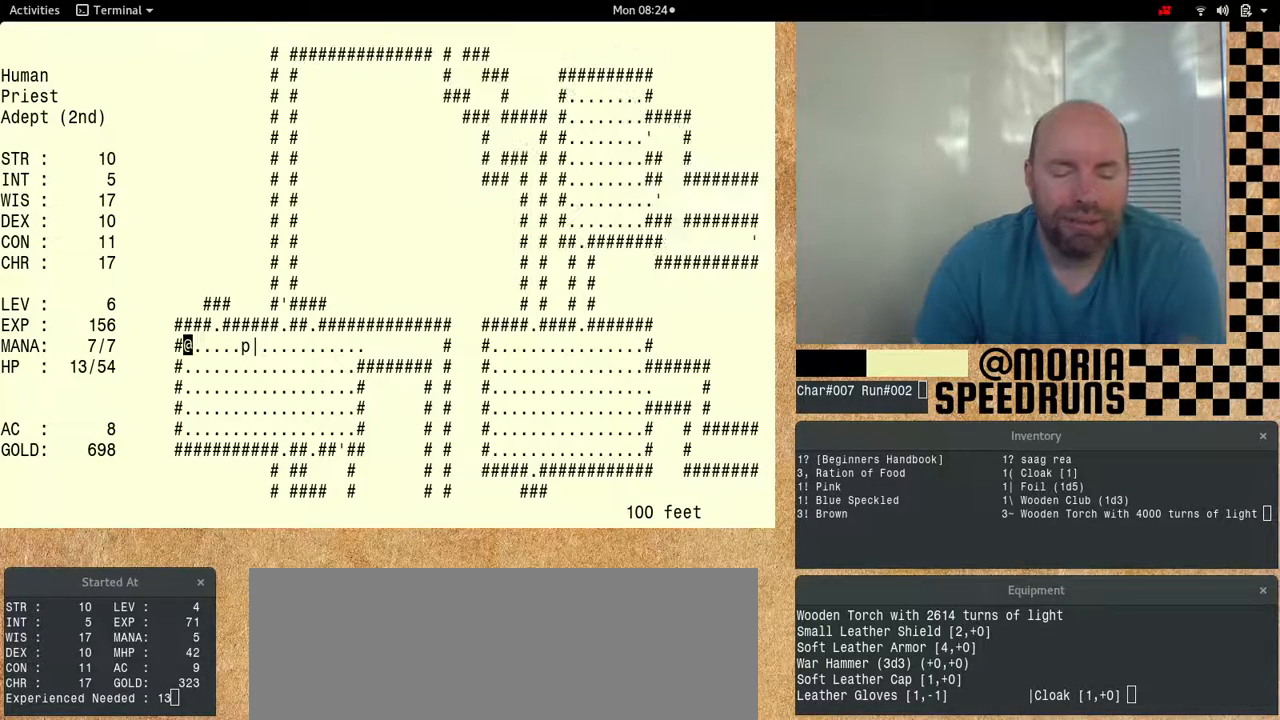
{"keys": [], "events": [[333, "num6", "up"]]}
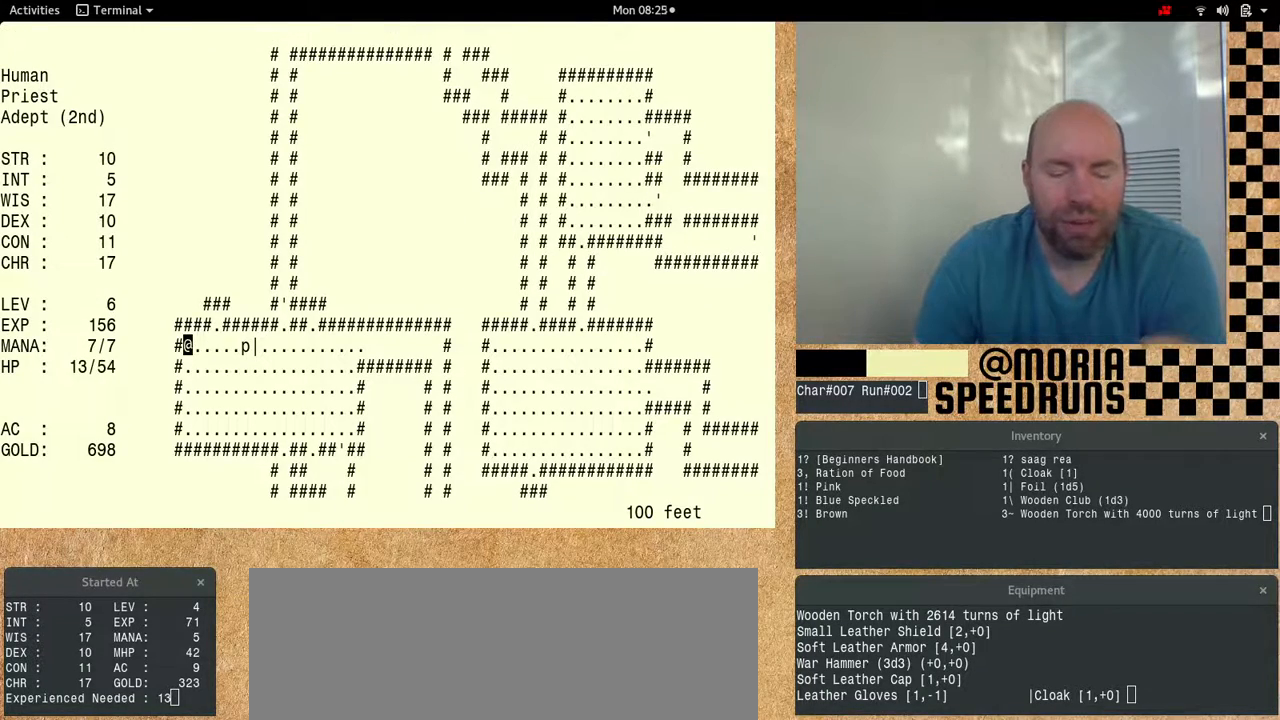
{"keys": ["num6"], "events": [[100, "num6", "down"]]}
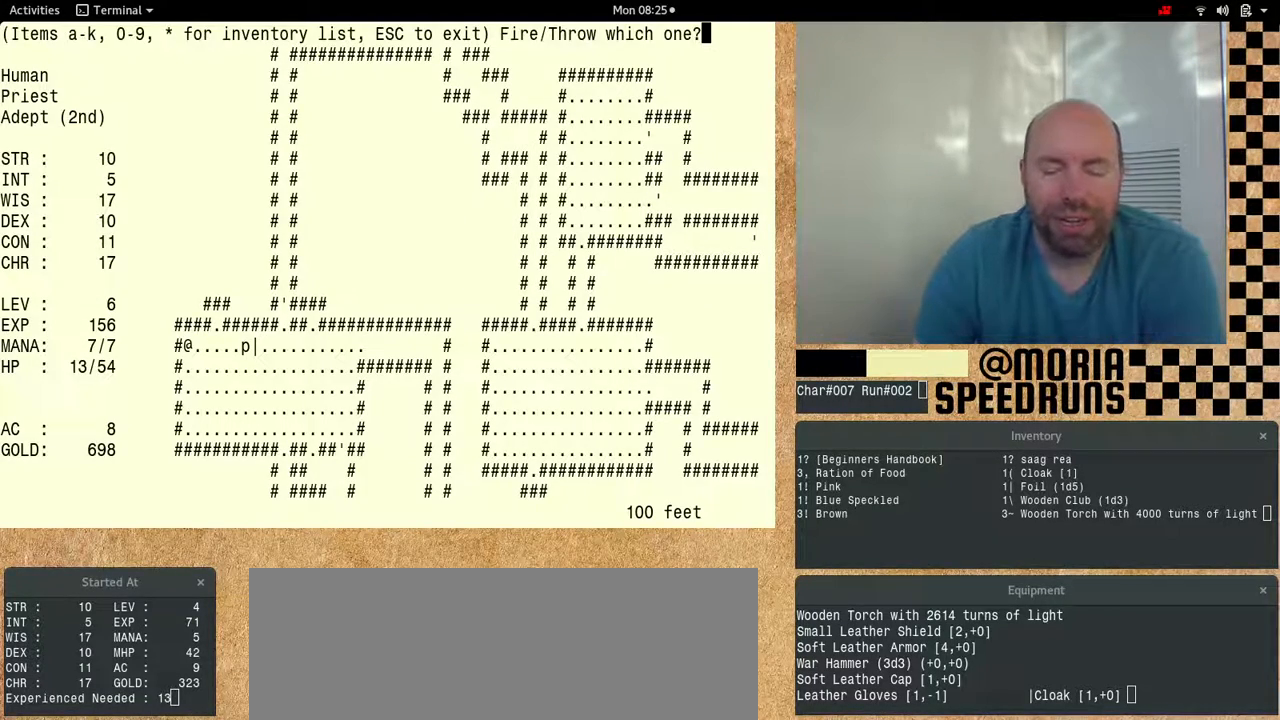
{"keys": ["num6", "shift"], "events": [[167, "shift", "down"], [233, "num6", "up"], [300, "num6", "down"]]}
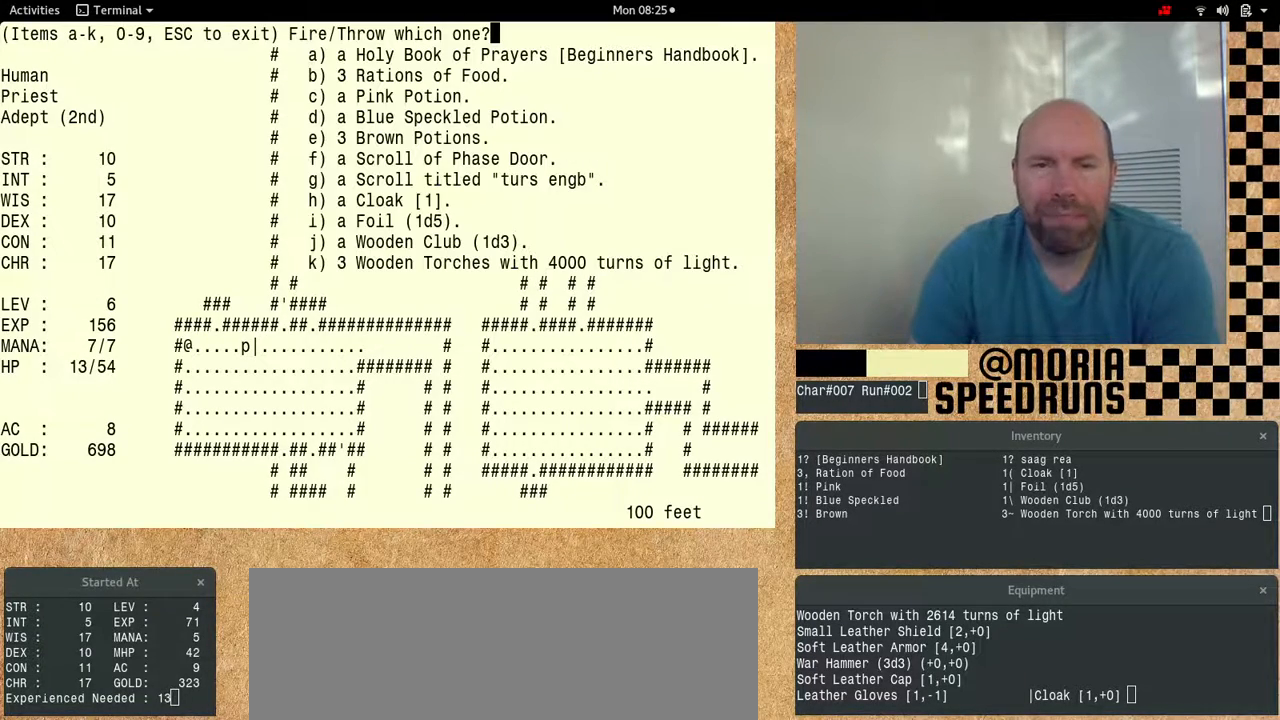
{"keys": [], "events": [[400, "num6", "up"], [467, "shift", "up"]]}
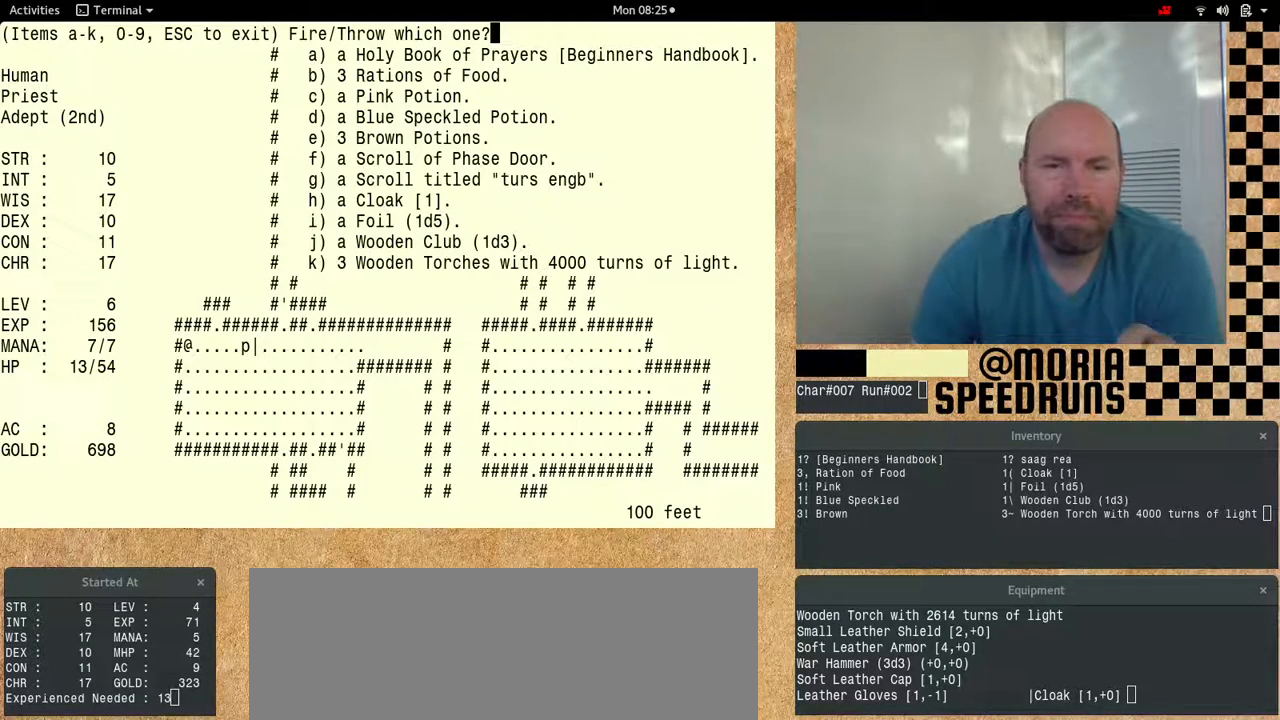
{"keys": [], "events": []}
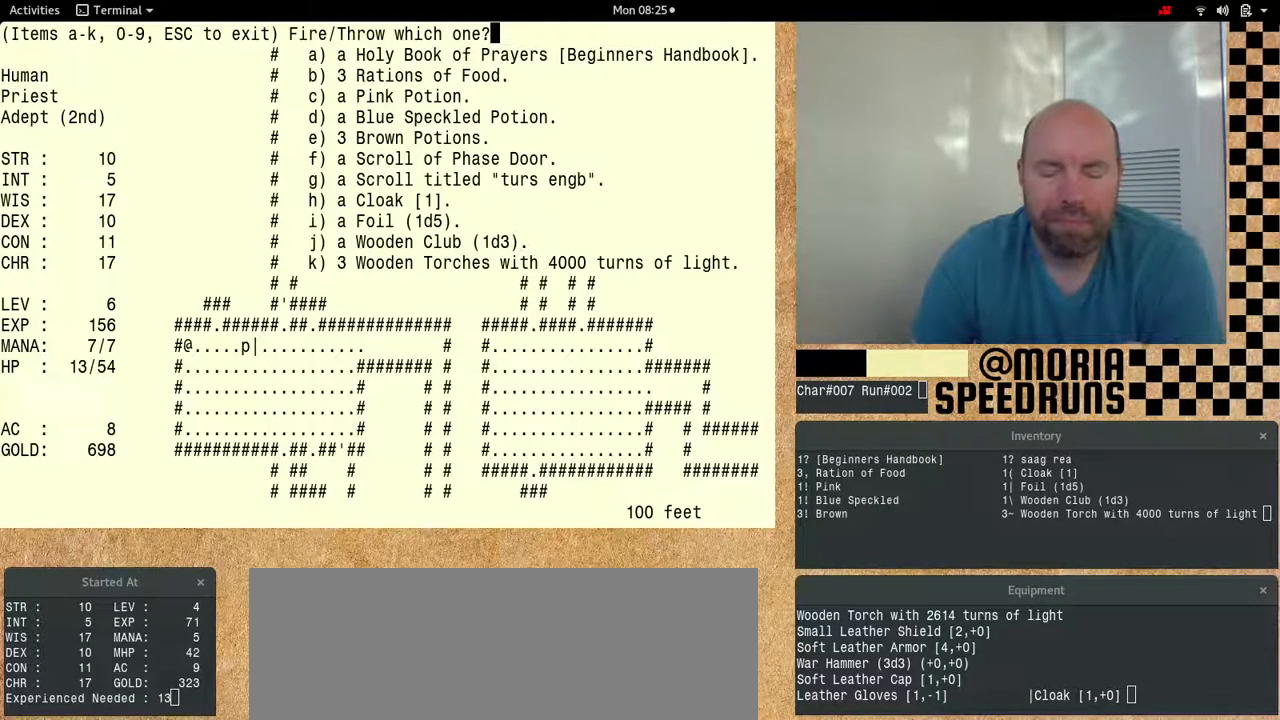
{"keys": ["num6"], "events": [[400, "num6", "down"]]}
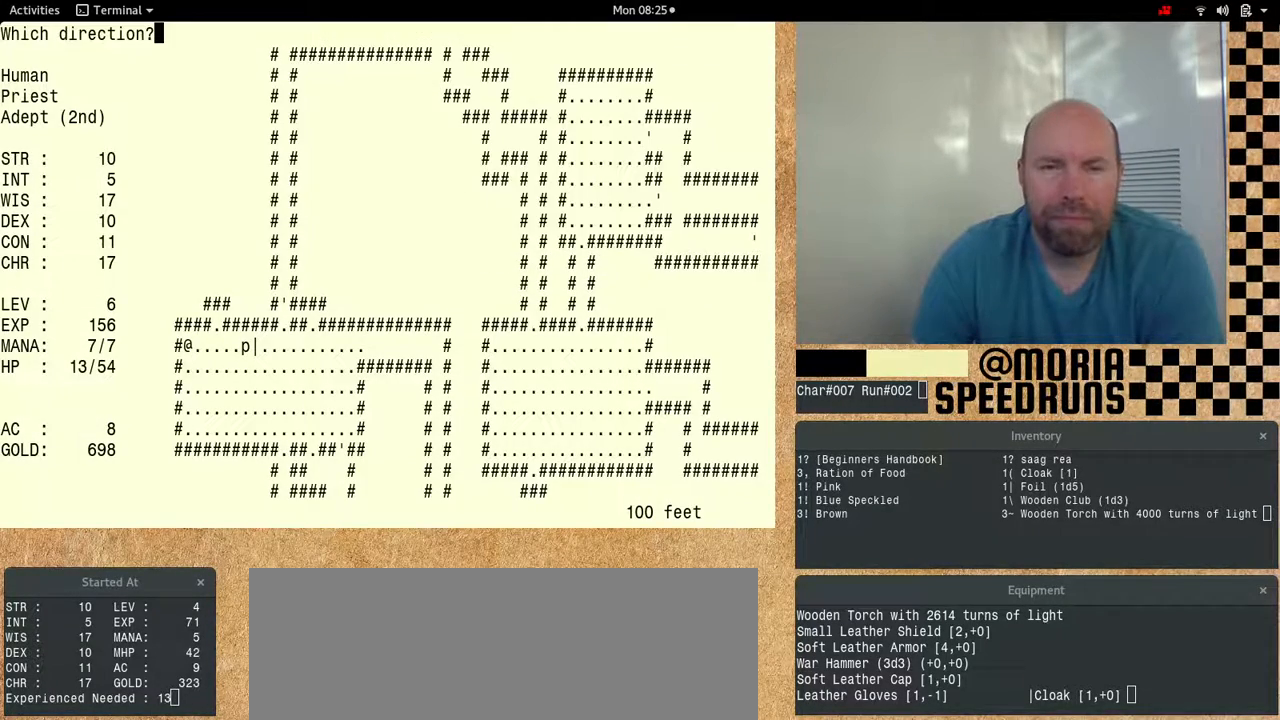
{"keys": ["num6"], "events": []}
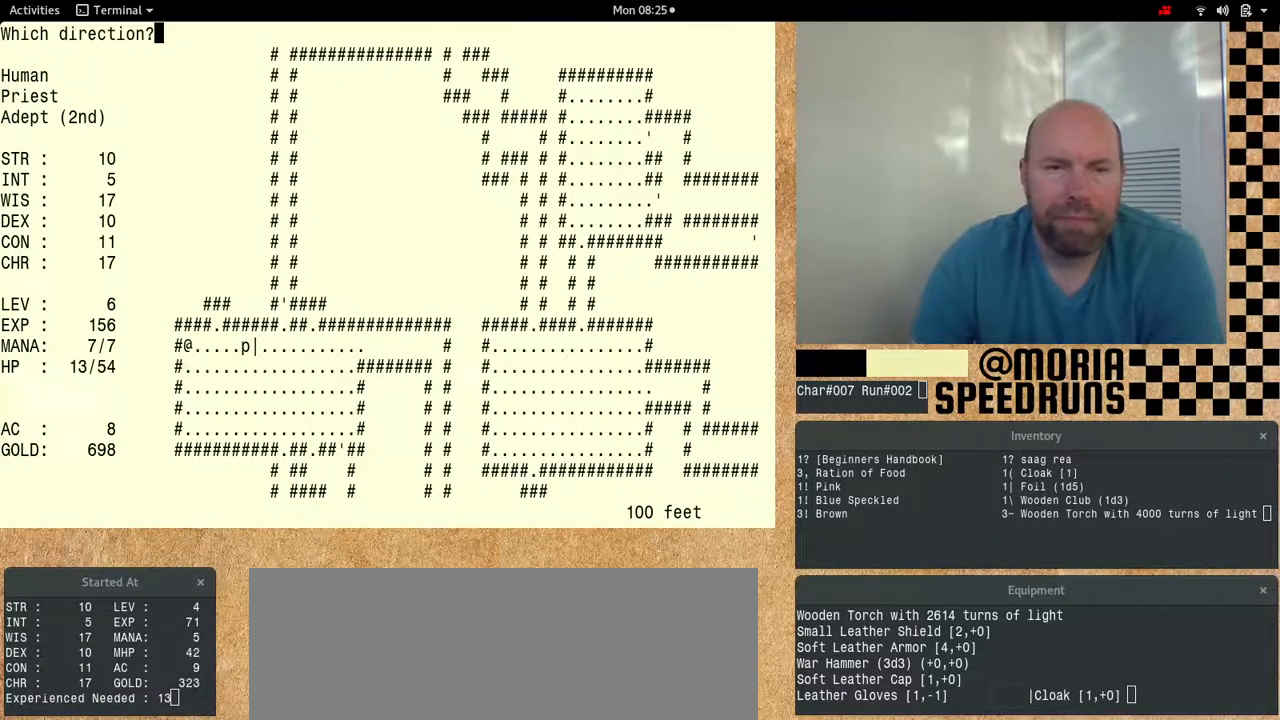
{"keys": ["num6"], "events": [[100, "num6", "up"], [333, "num6", "down"]]}
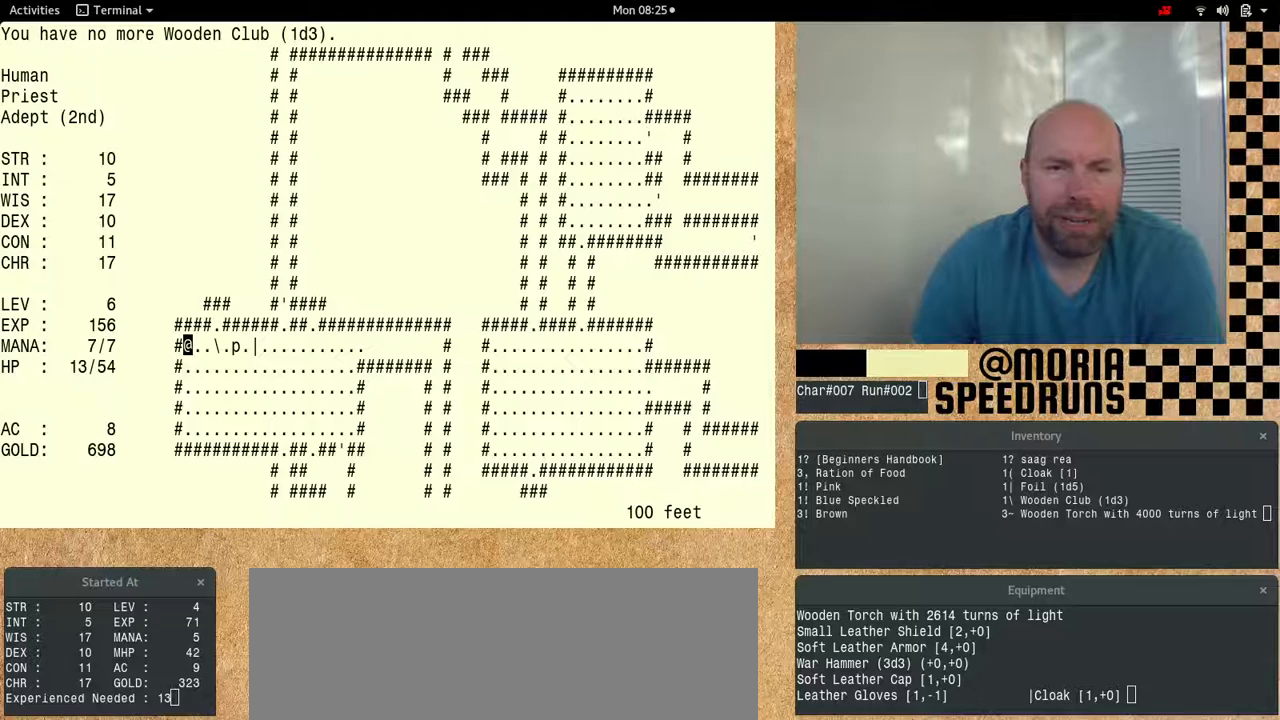
{"keys": ["num6"], "events": []}
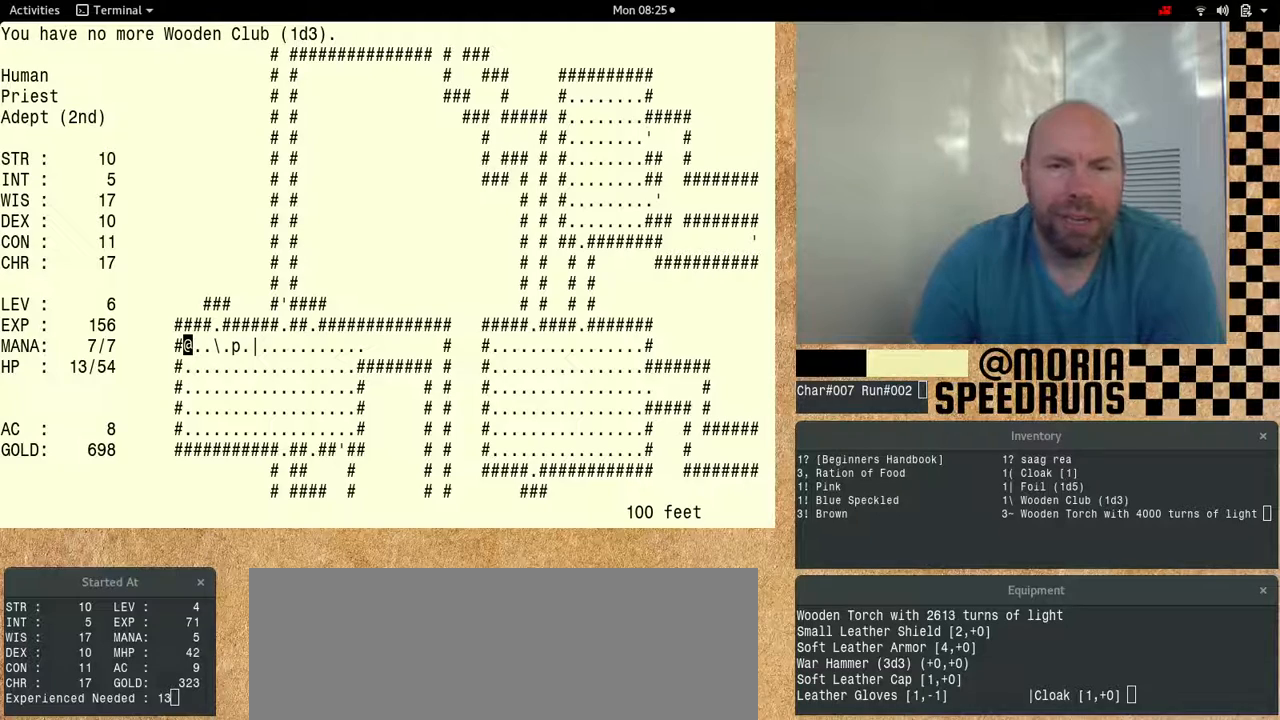
{"keys": [], "events": [[133, "num6", "up"]]}
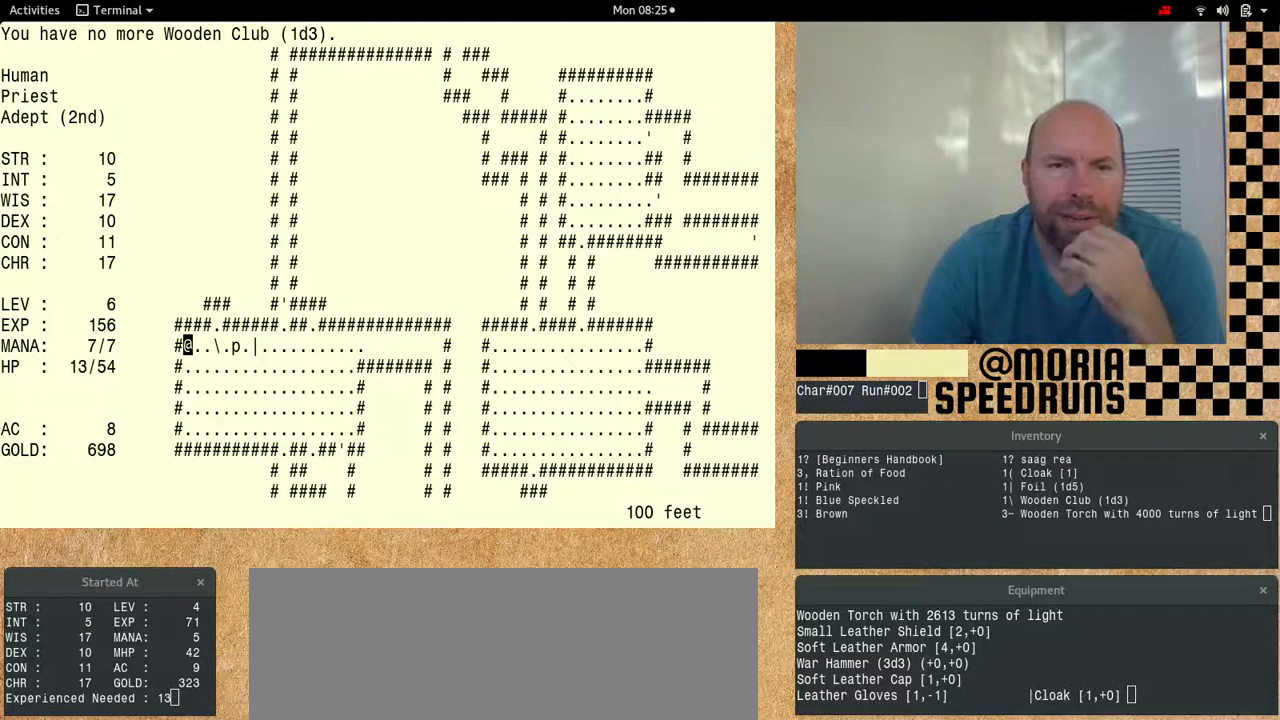
{"keys": [], "events": []}
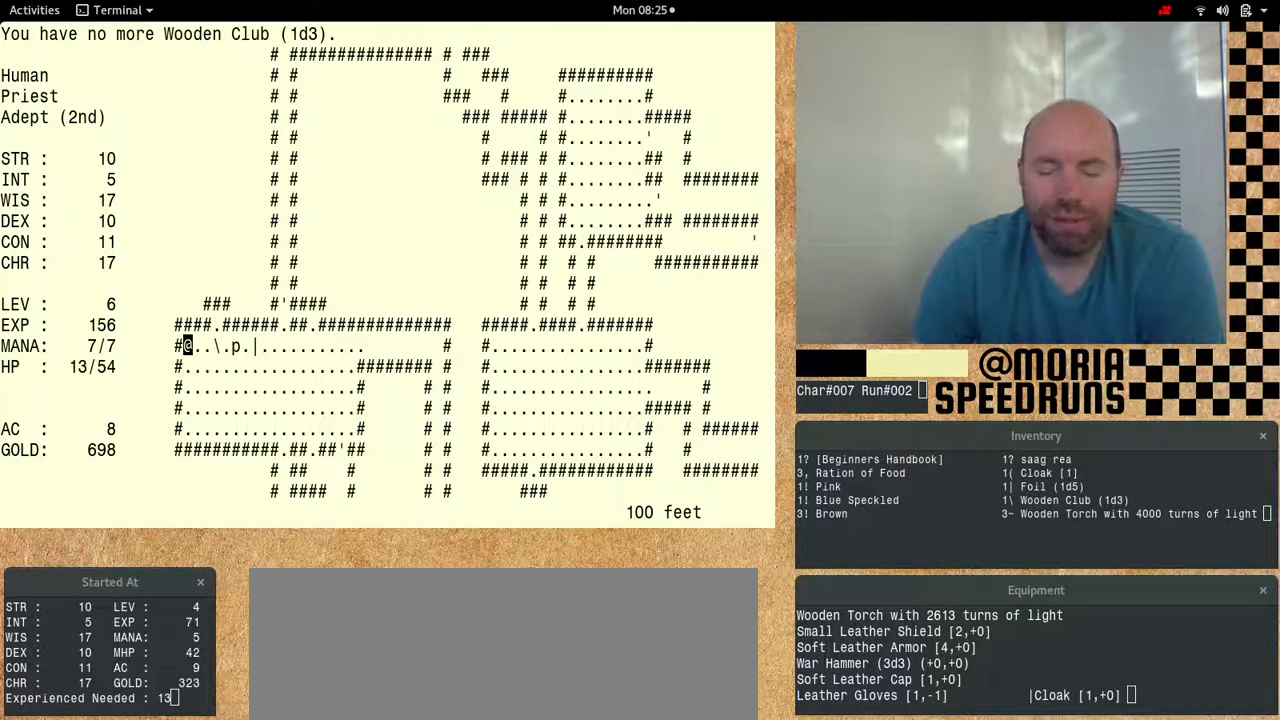
{"keys": ["num6"], "events": [[100, "num6", "down"]]}
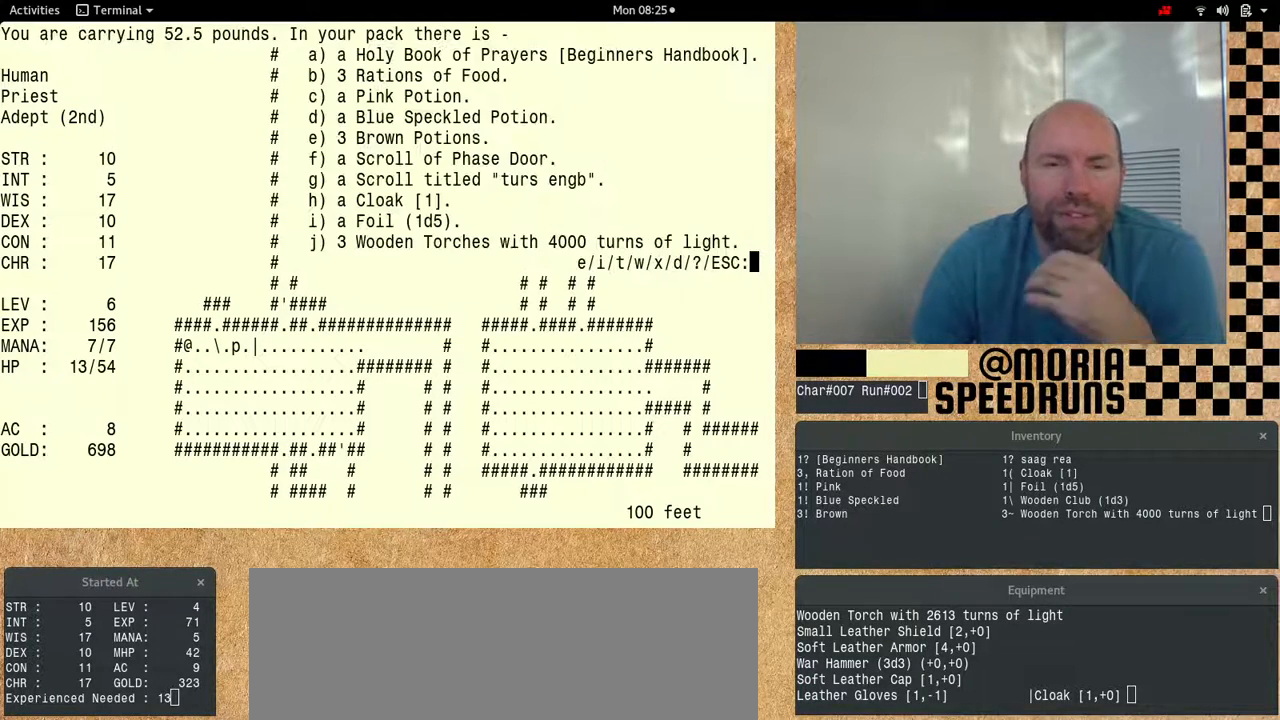
{"keys": [], "events": [[167, "num6", "up"]]}
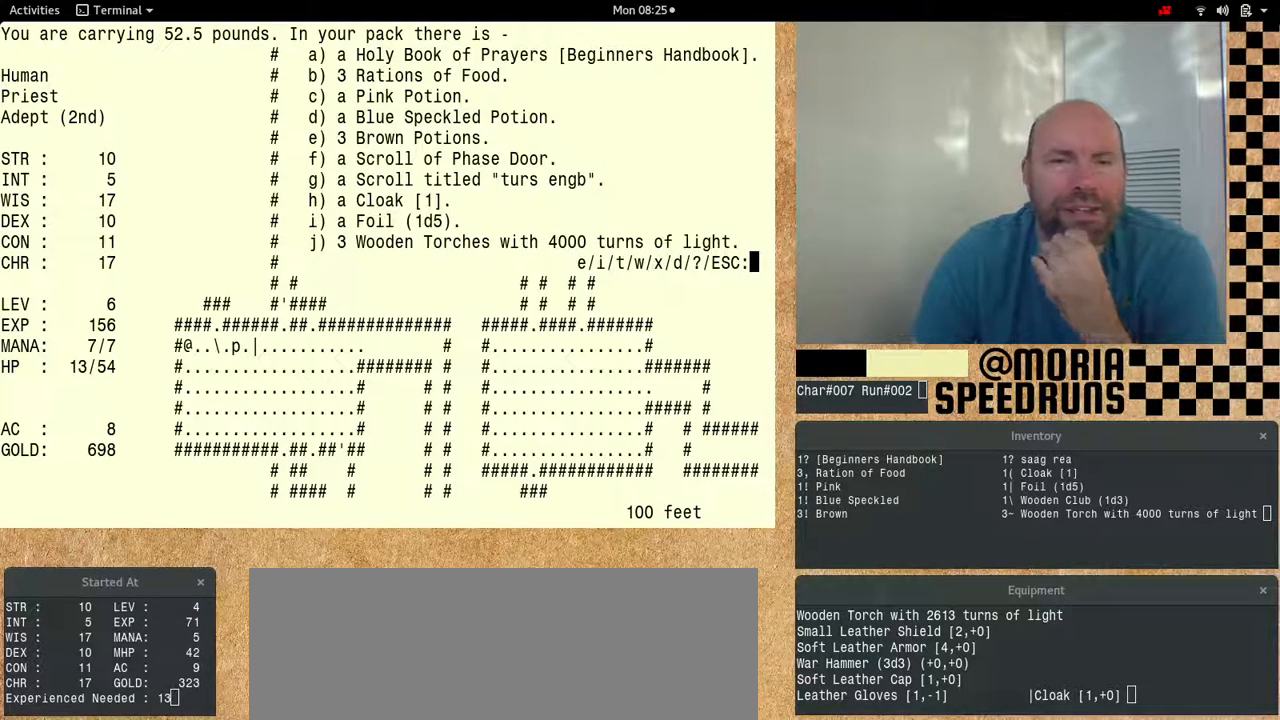
{"keys": [], "events": []}
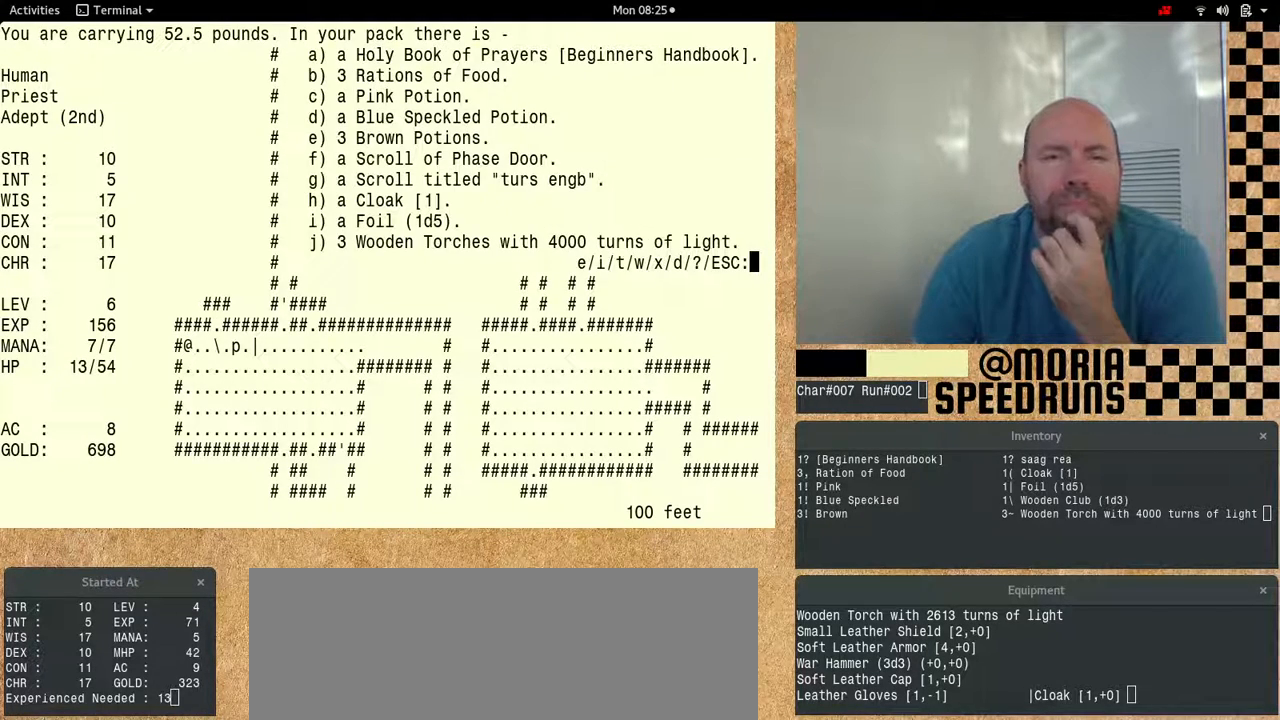
{"keys": [], "events": []}